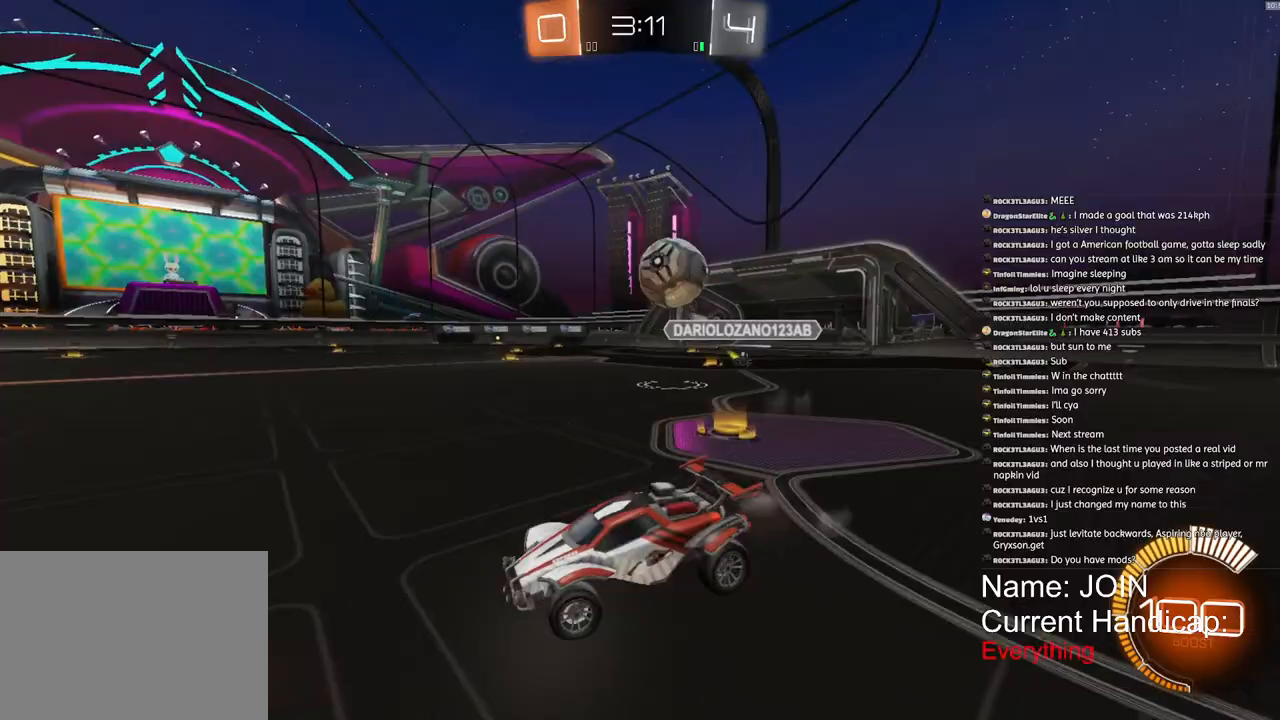
Gameplay with a controller (PlayStation layout); each line is a JSON object with the inputs held at the frame after it. "events" lists button and stick changes between this image and that frame as [ms after this image, input, new state], when the widget could be followed in between. Not read: DPAD_DOWN DPAD_LEFT DPAD_RIGHT DPAD_UP R1 right_stick.
{"buttons": ["R2"], "left_stick": "up-right", "events": [[233, "L1", "up"]]}
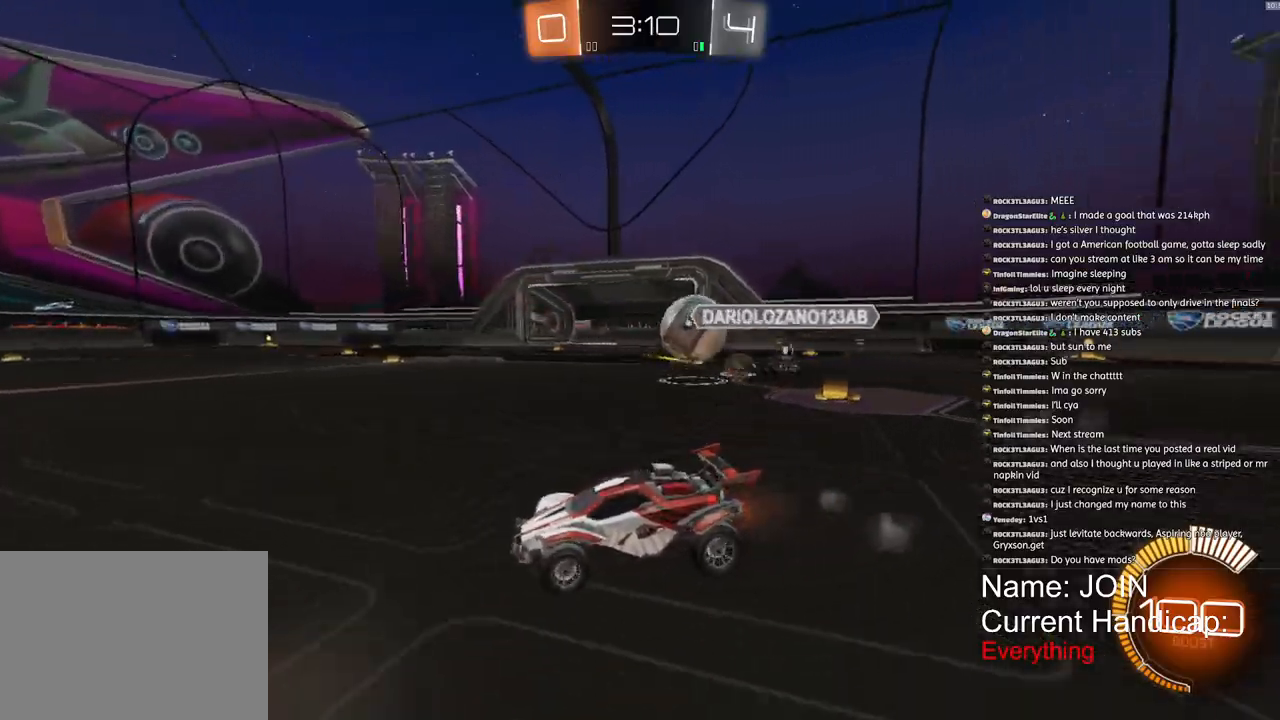
{"buttons": ["R2"], "left_stick": "center", "events": [[67, "left_stick", "center"]]}
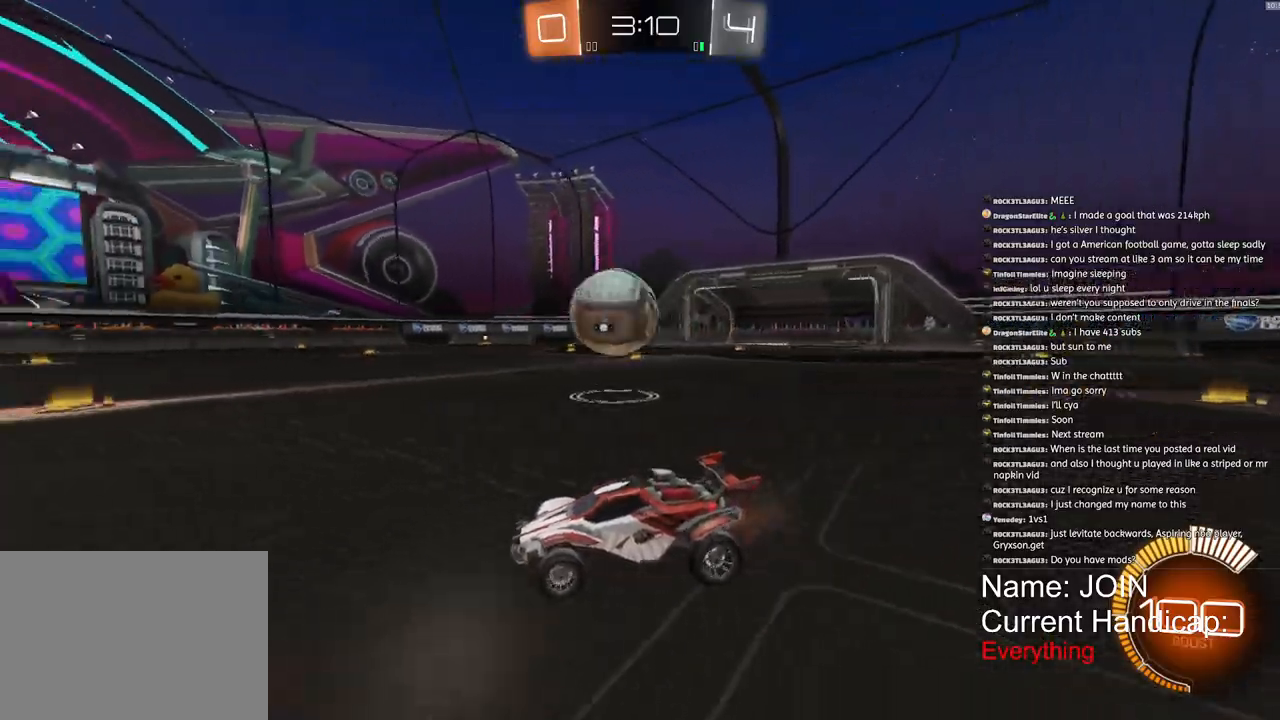
{"buttons": ["R2"], "left_stick": "center", "events": []}
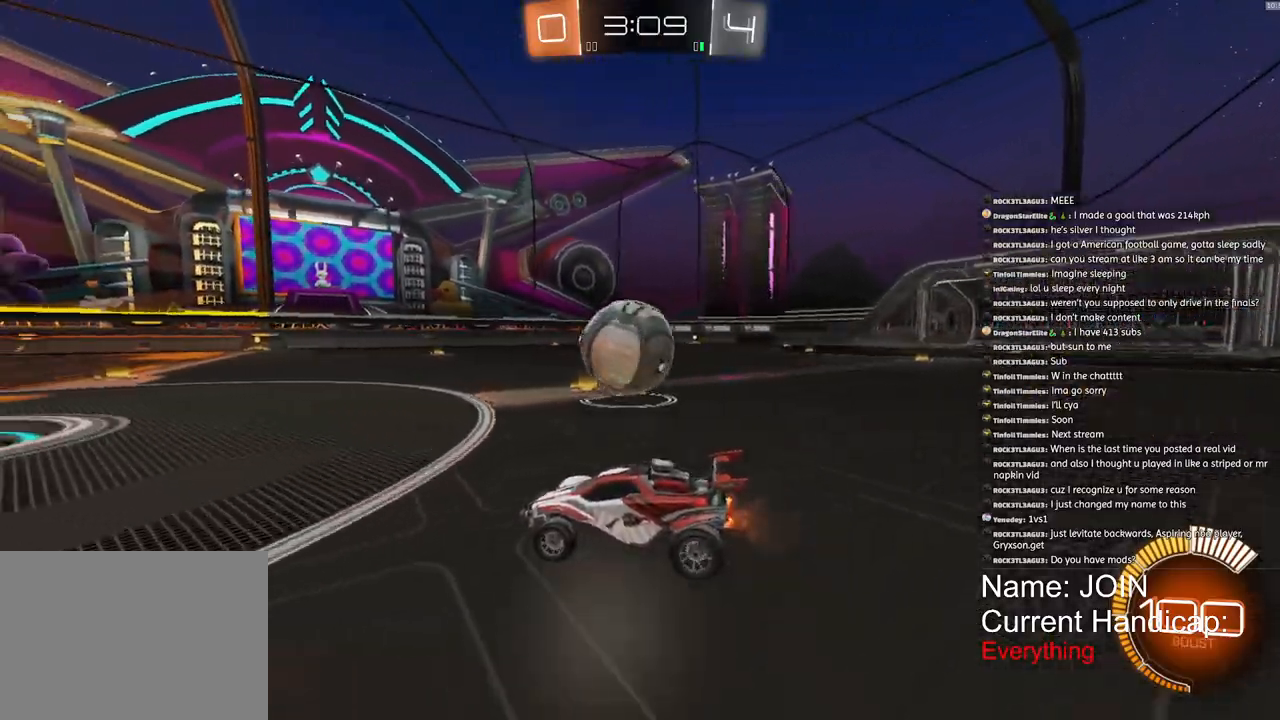
{"buttons": ["R2"], "left_stick": "center", "events": []}
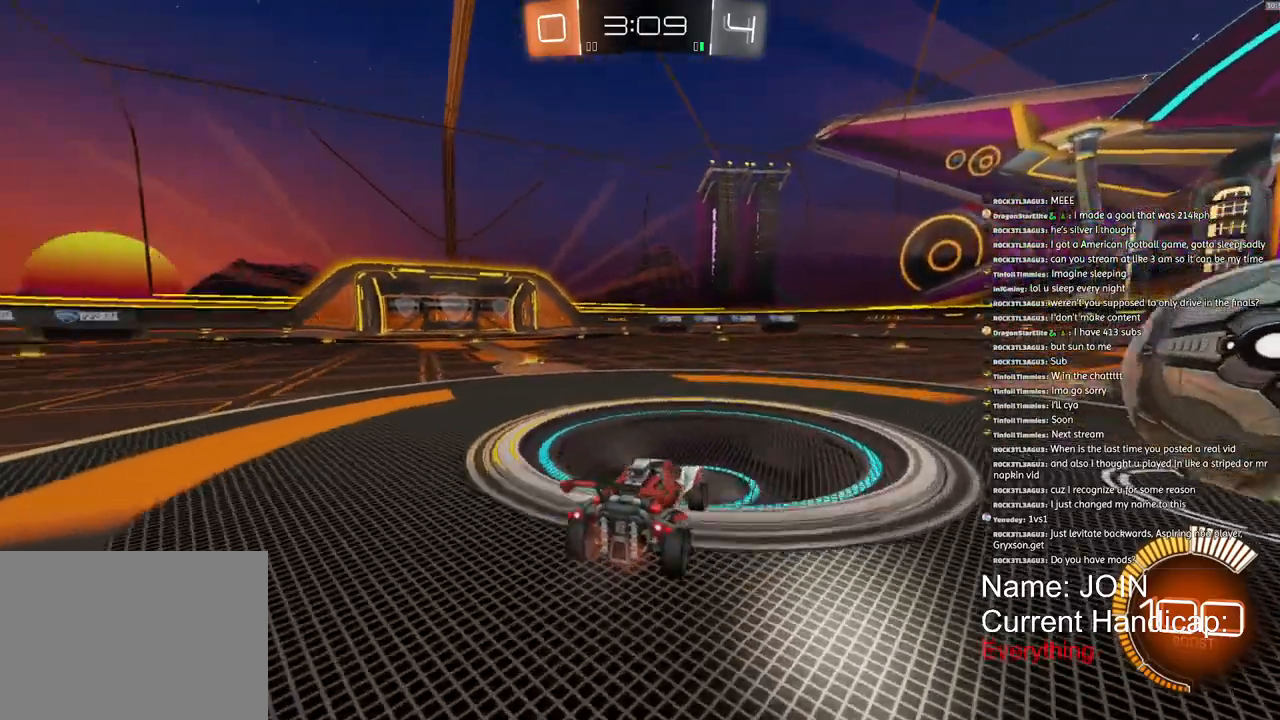
{"buttons": ["R2"], "left_stick": "center", "events": []}
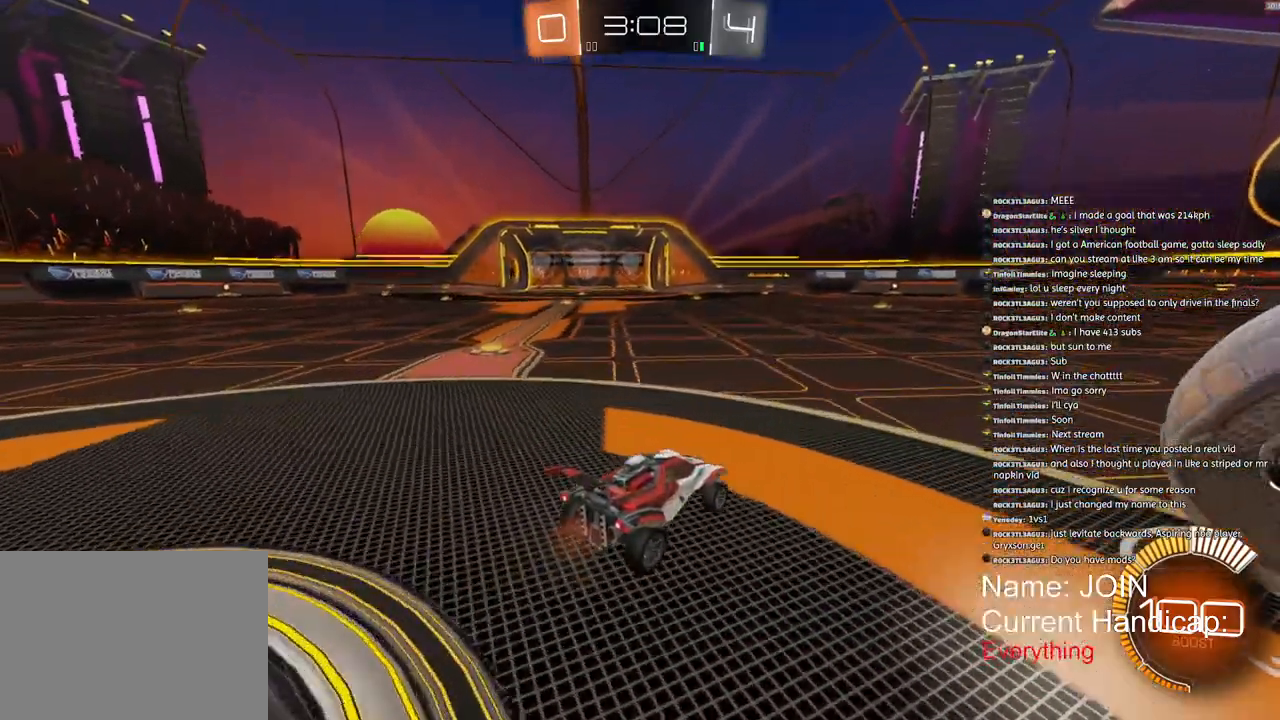
{"buttons": ["R2"], "left_stick": "center", "events": []}
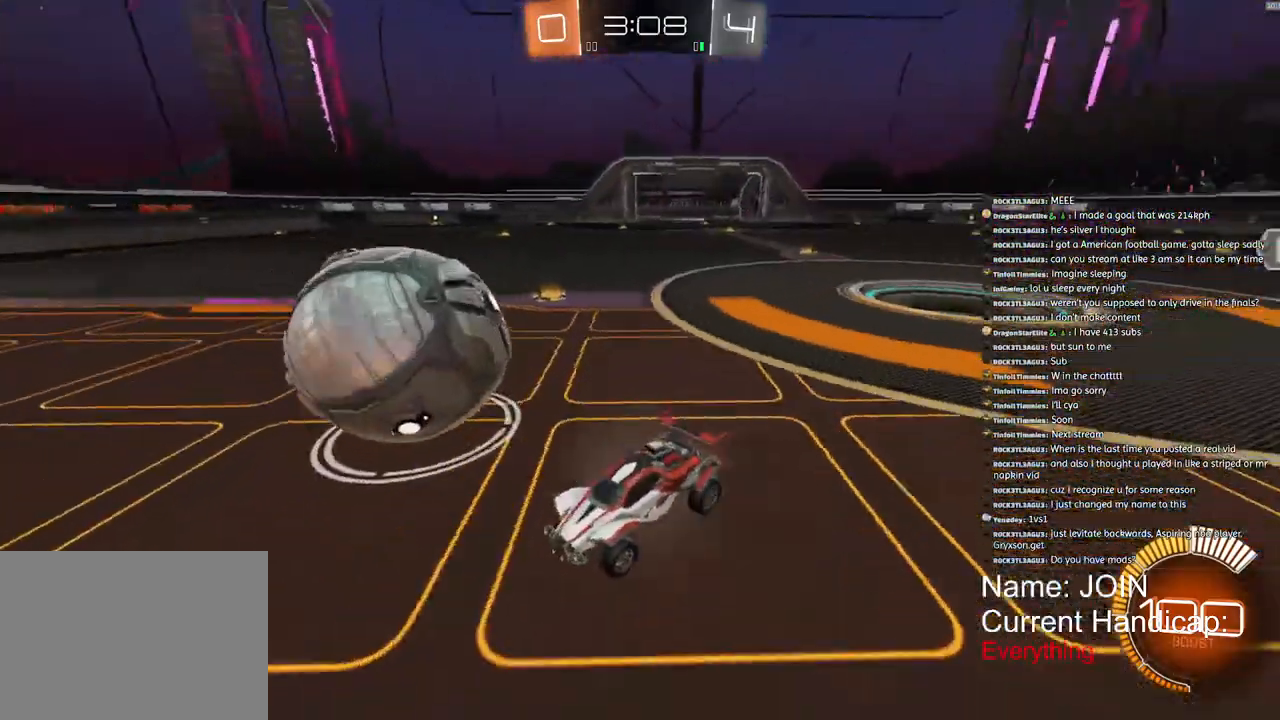
{"buttons": ["R2"], "left_stick": "center", "events": []}
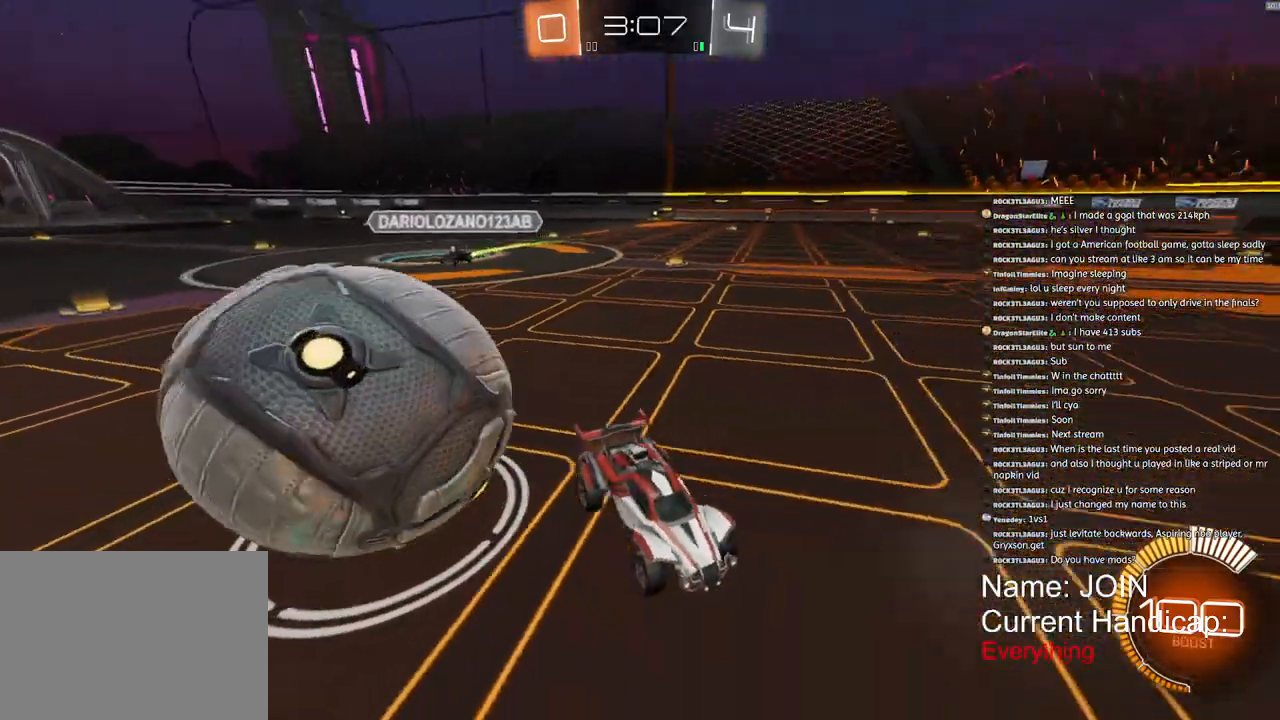
{"buttons": [], "left_stick": "center", "events": [[400, "R2", "up"]]}
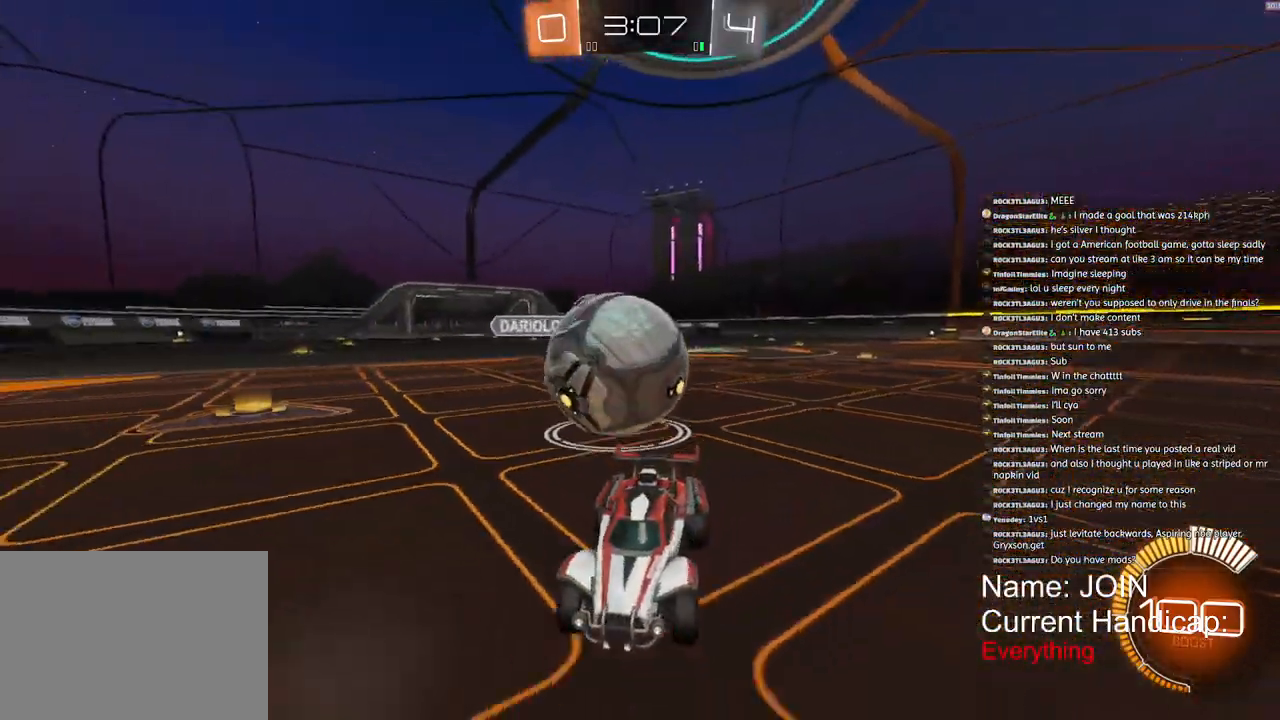
{"buttons": ["R2"], "left_stick": "left", "events": [[67, "left_stick", "left"], [133, "R2", "down"]]}
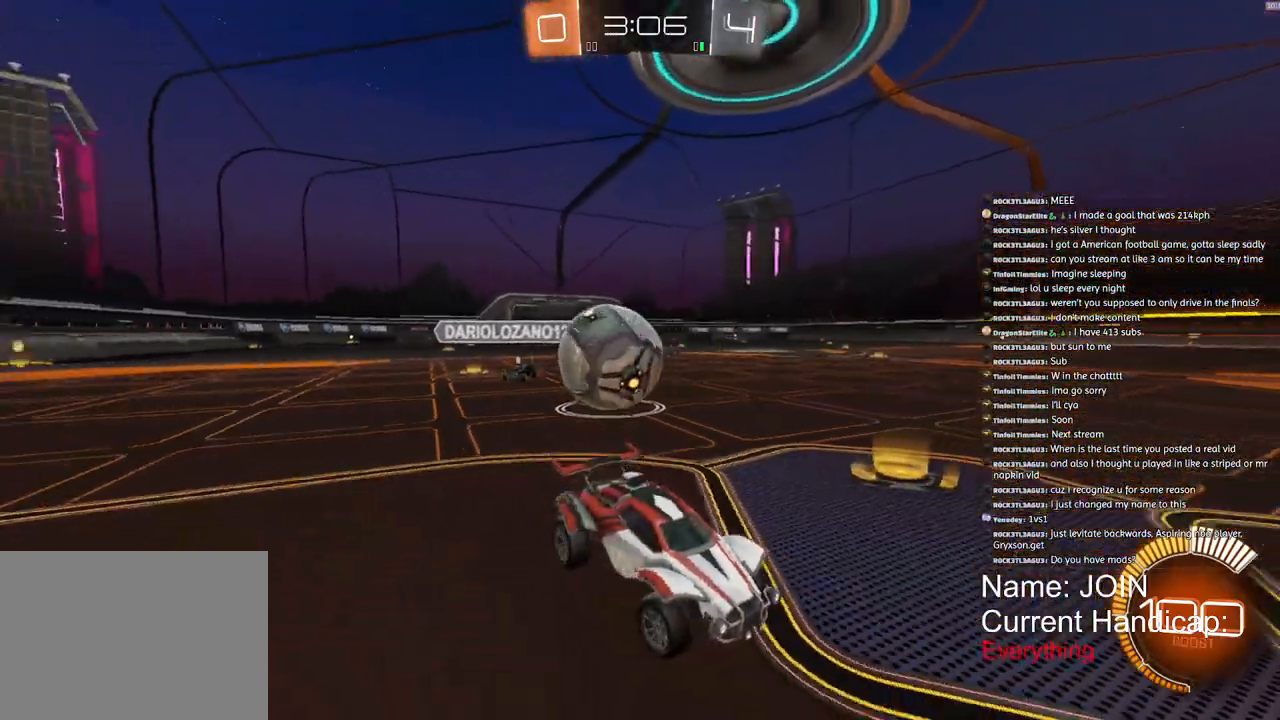
{"buttons": ["R2"], "left_stick": "left", "events": []}
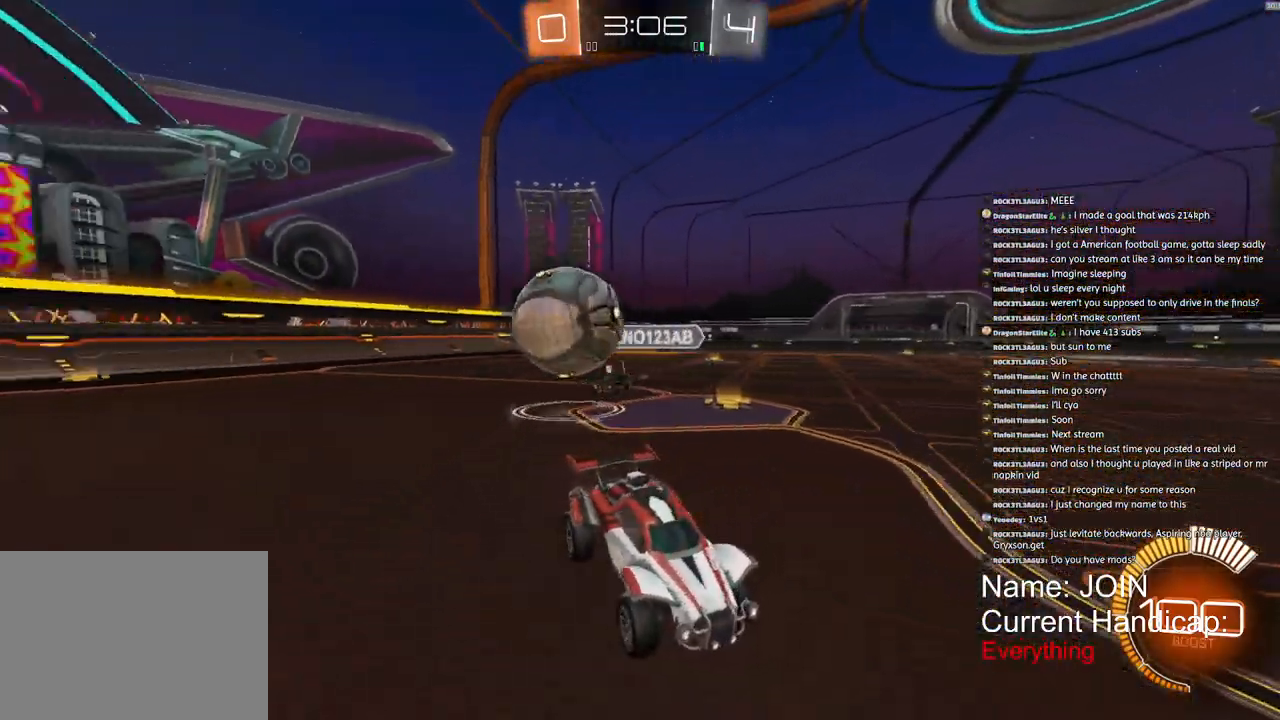
{"buttons": ["R2"], "left_stick": "up-right", "events": [[167, "left_stick", "up-right"]]}
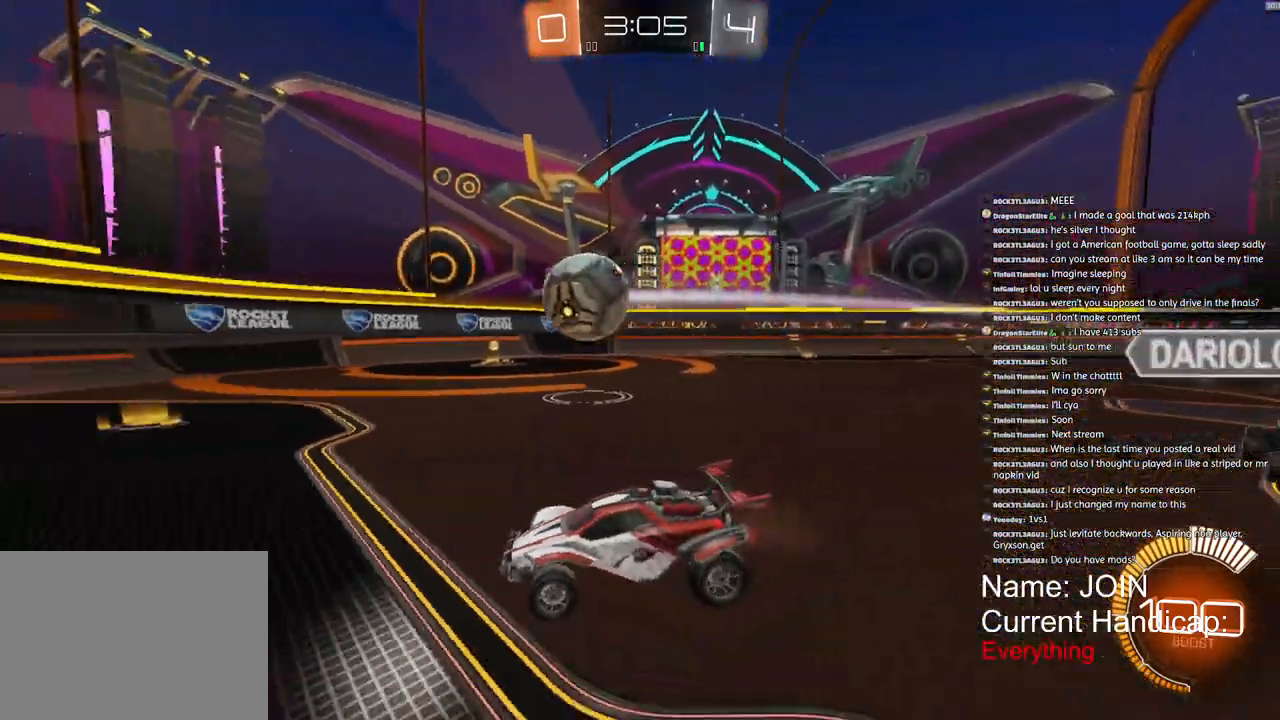
{"buttons": ["R2"], "left_stick": "up-right", "events": []}
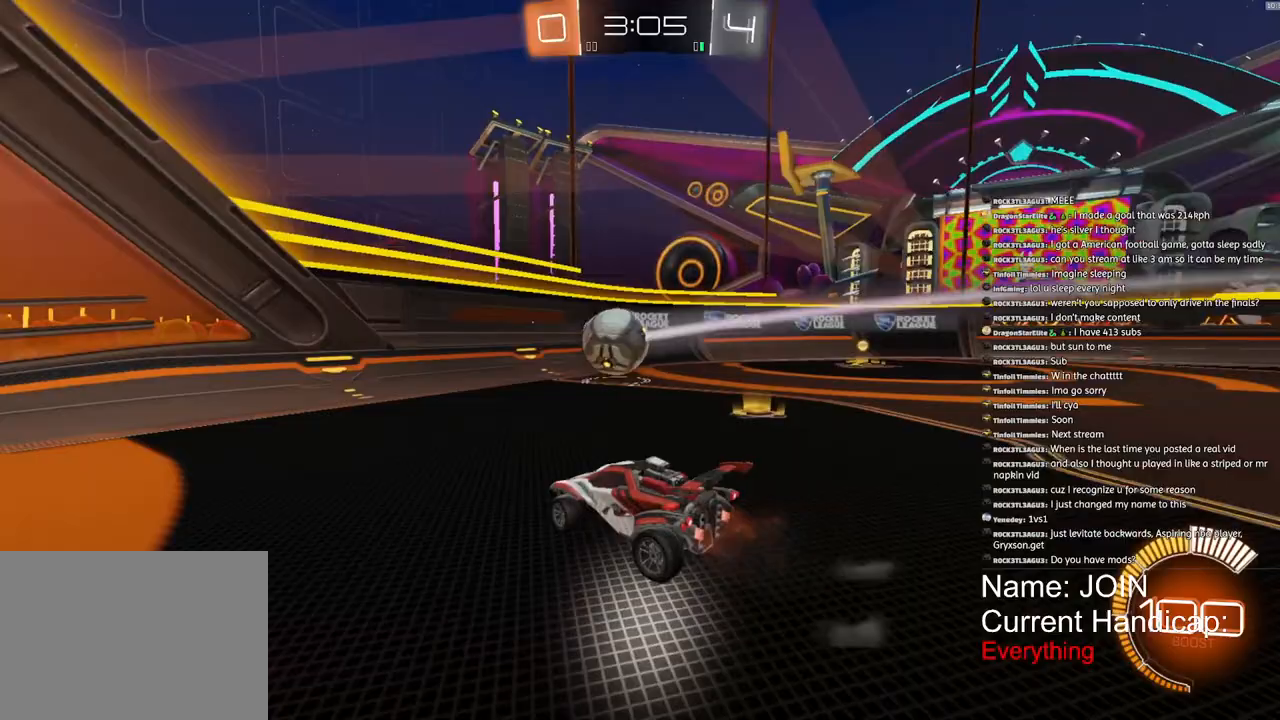
{"buttons": ["R2"], "left_stick": "up-right", "events": []}
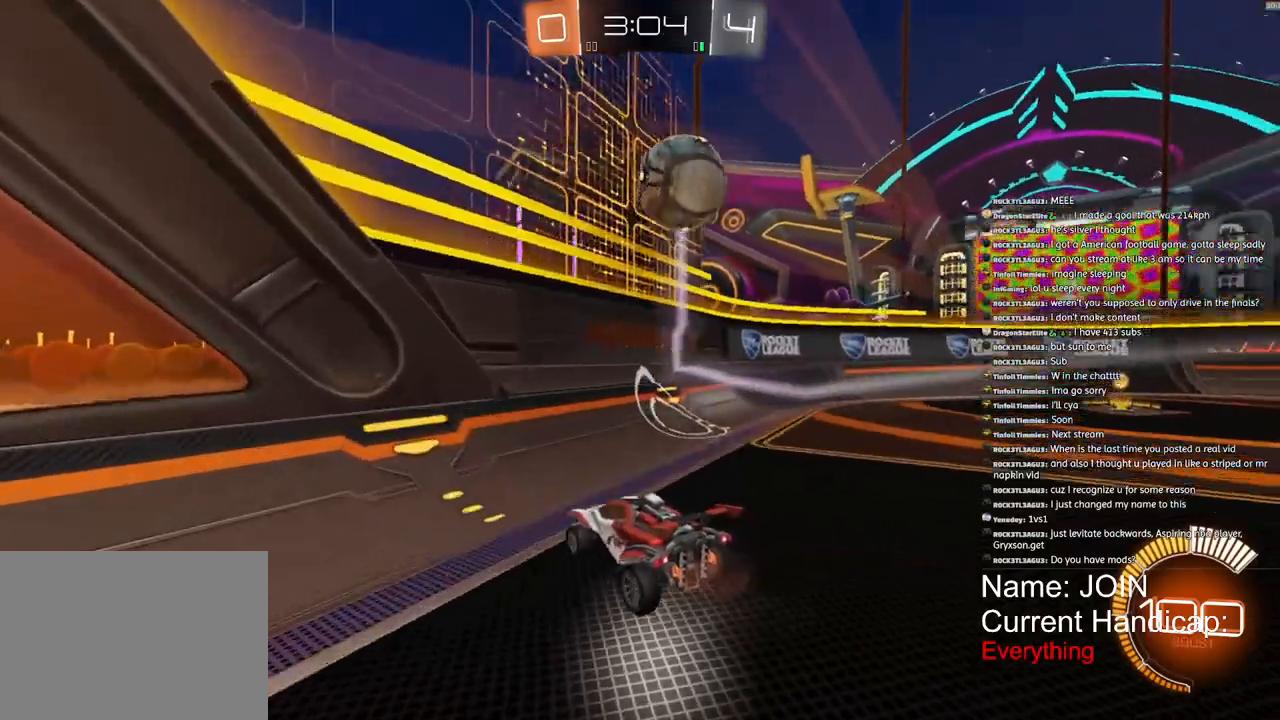
{"buttons": ["R2"], "left_stick": "center", "events": [[200, "left_stick", "center"]]}
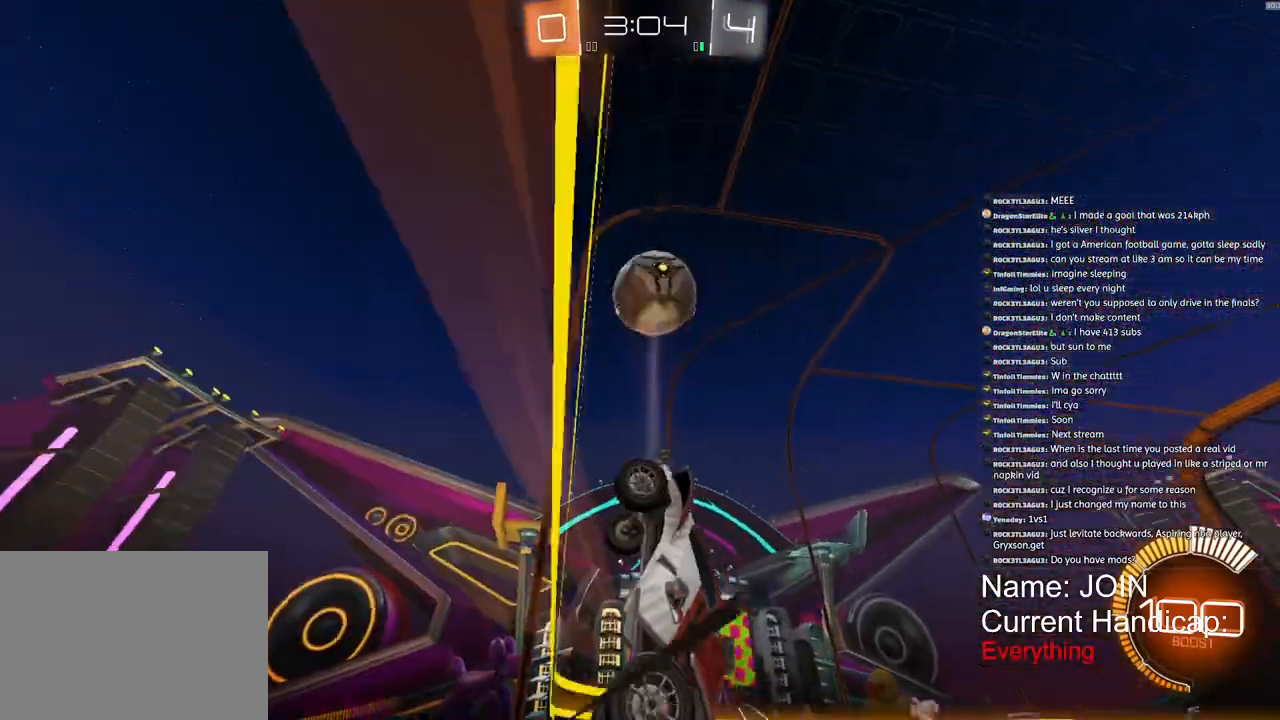
{"buttons": ["R2"], "left_stick": "center"}
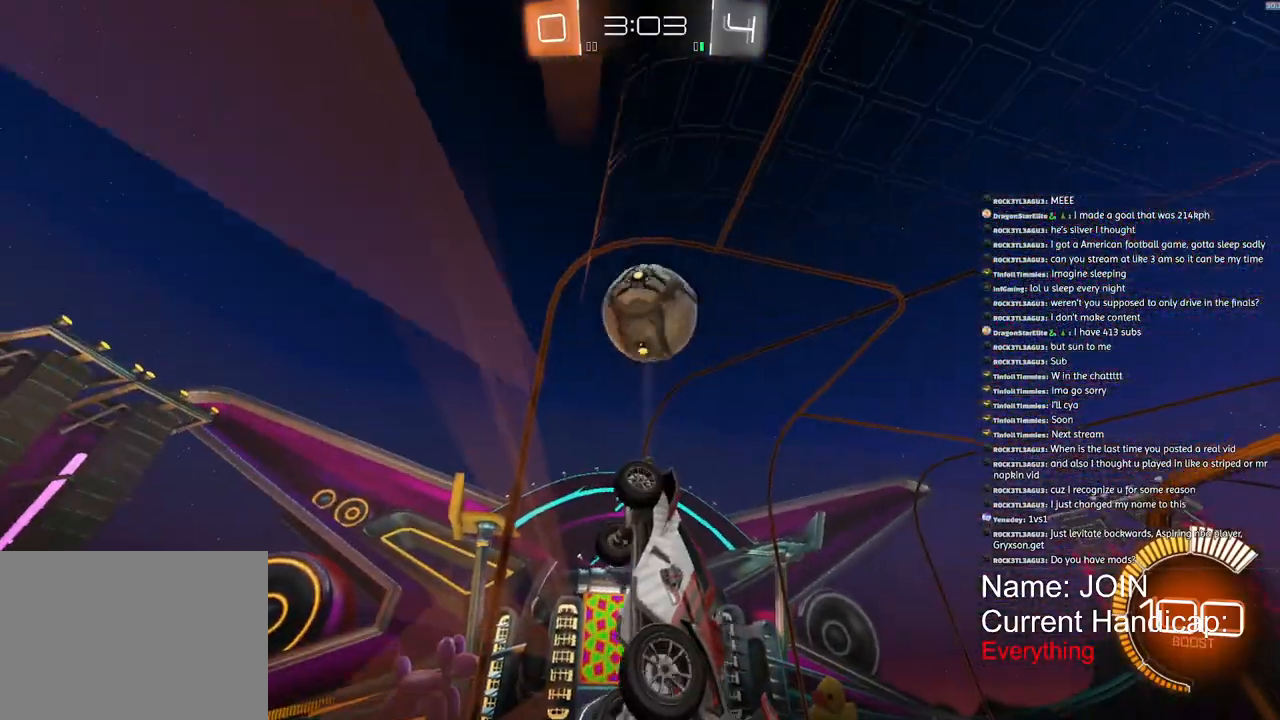
{"buttons": ["R2"], "left_stick": "up-right", "events": [[333, "left_stick", "right"], [417, "left_stick", "up-right"]]}
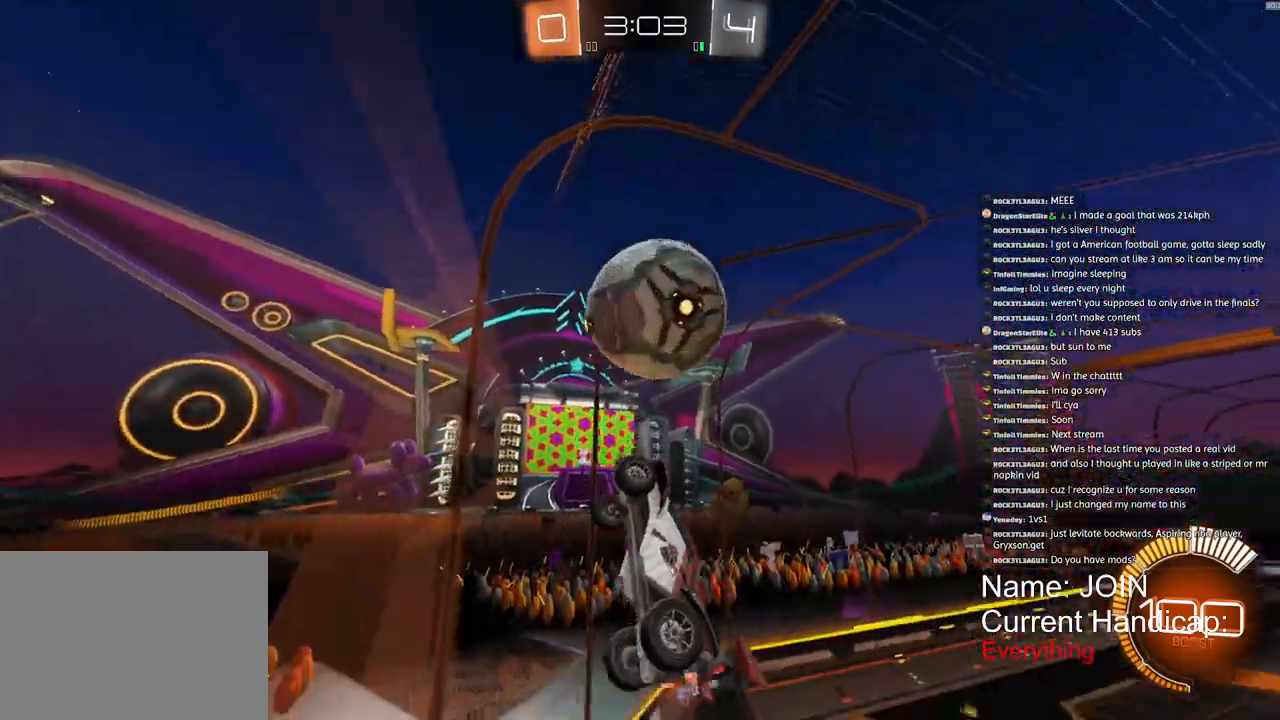
{"buttons": ["R2"], "left_stick": "right", "events": [[500, "left_stick", "right"]]}
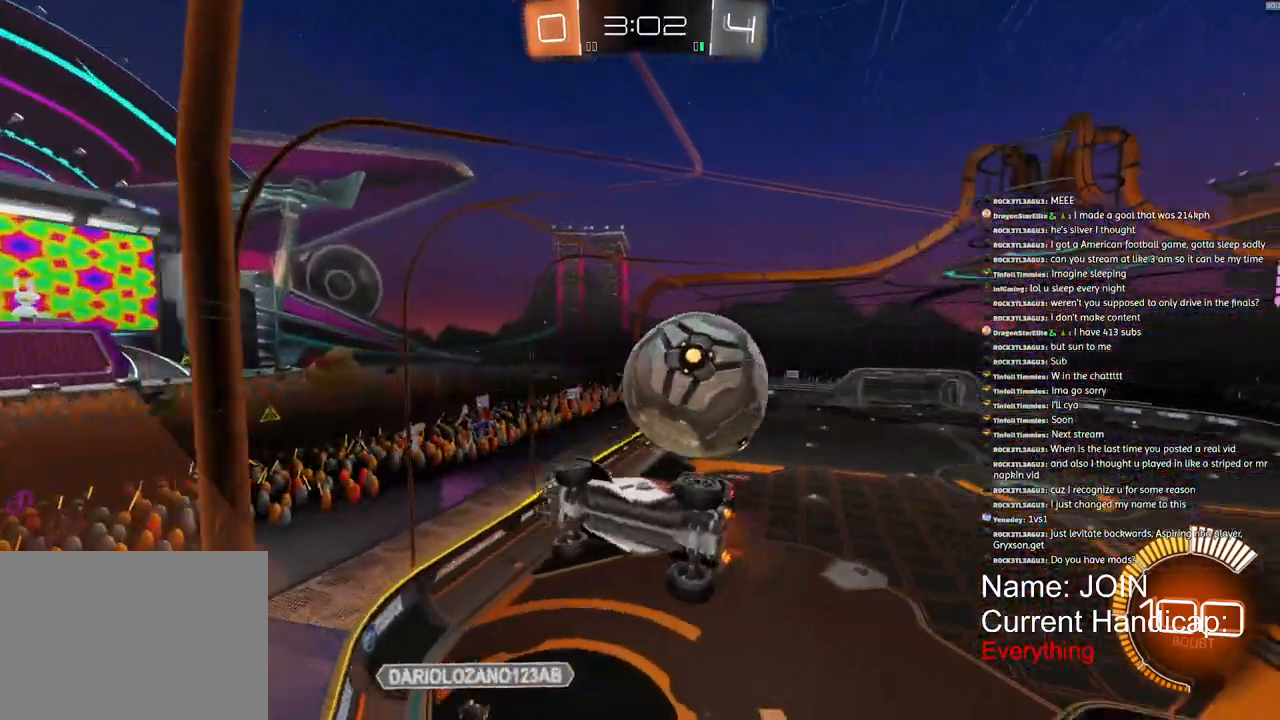
{"buttons": ["R2"], "left_stick": "right", "events": [[200, "left_stick", "up-right"], [383, "left_stick", "right"]]}
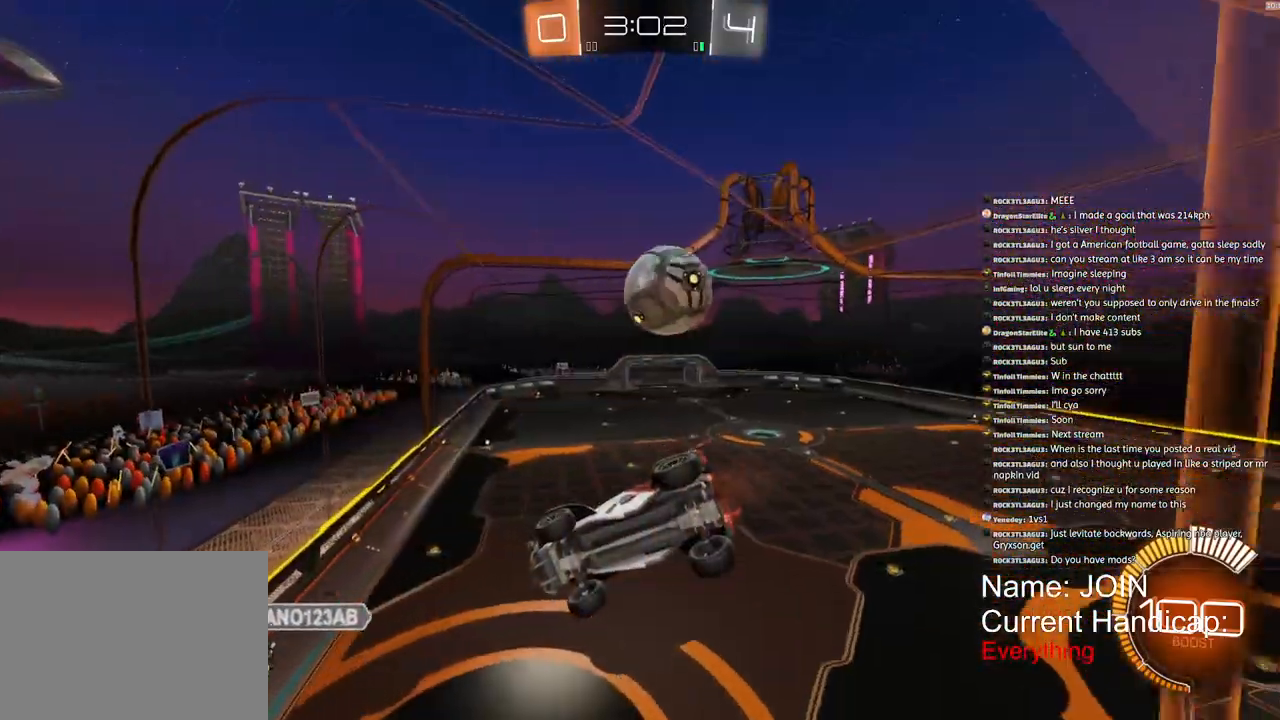
{"buttons": ["R2"], "left_stick": "left", "events": [[150, "left_stick", "center"], [233, "left_stick", "left"]]}
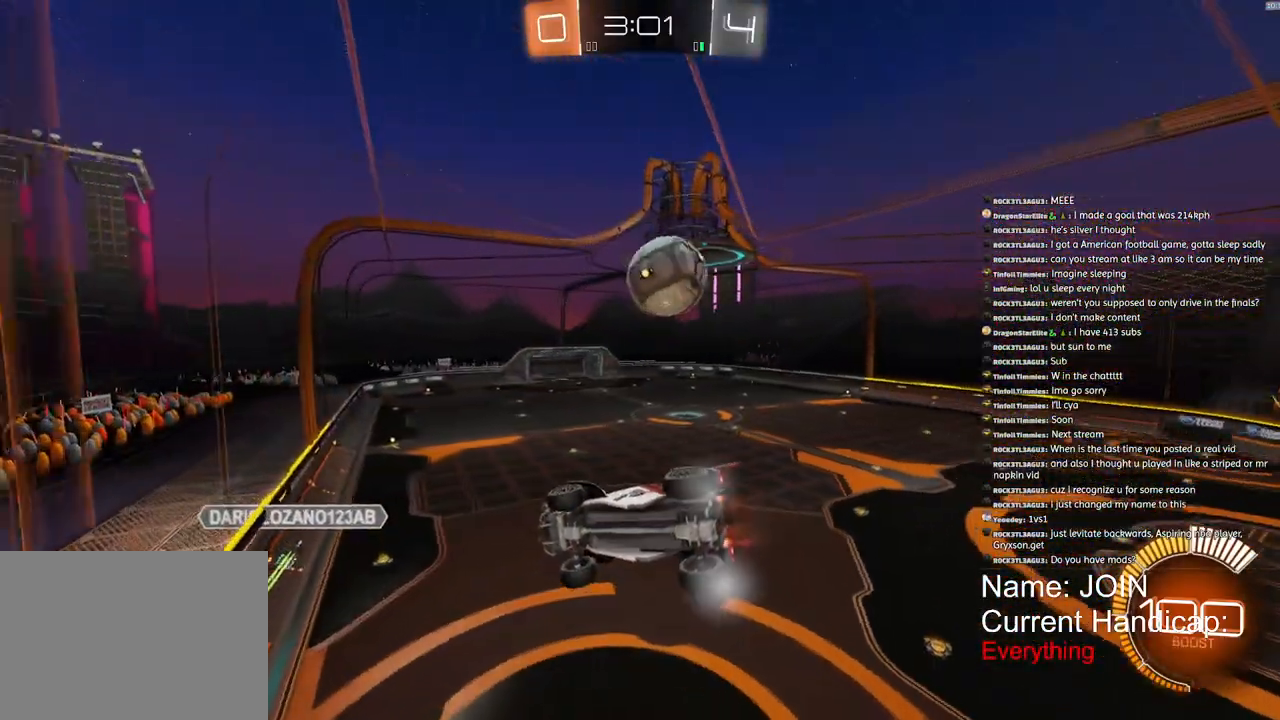
{"buttons": ["R2"], "left_stick": "right", "events": [[133, "left_stick", "right"]]}
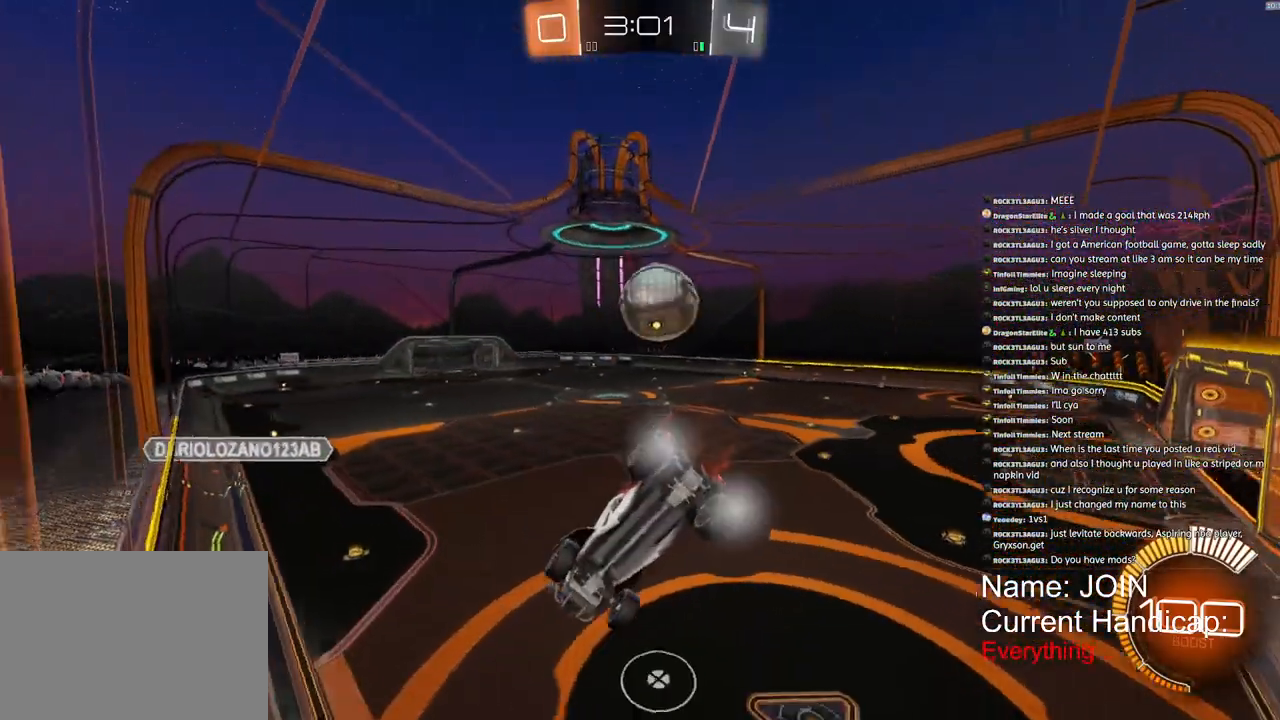
{"buttons": ["R2"], "left_stick": "center", "events": [[167, "left_stick", "center"], [400, "left_stick", "left"], [483, "left_stick", "center"]]}
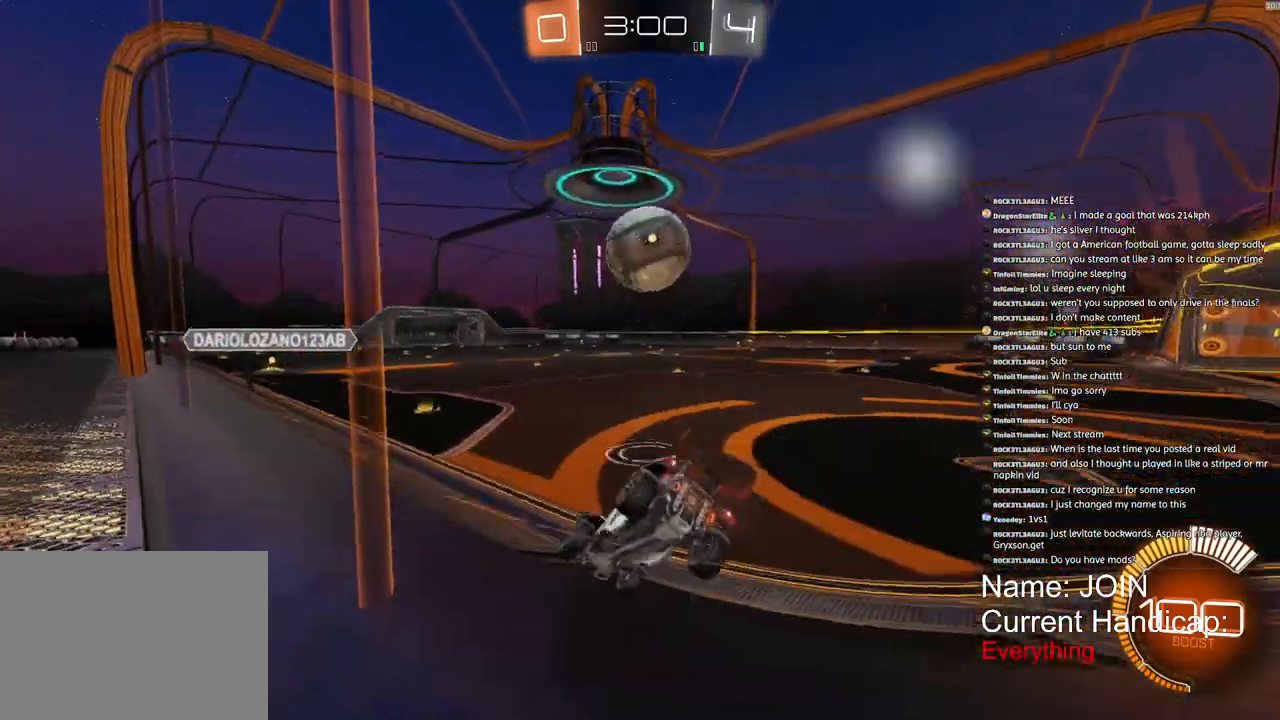
{"buttons": ["R2"], "left_stick": "center", "events": []}
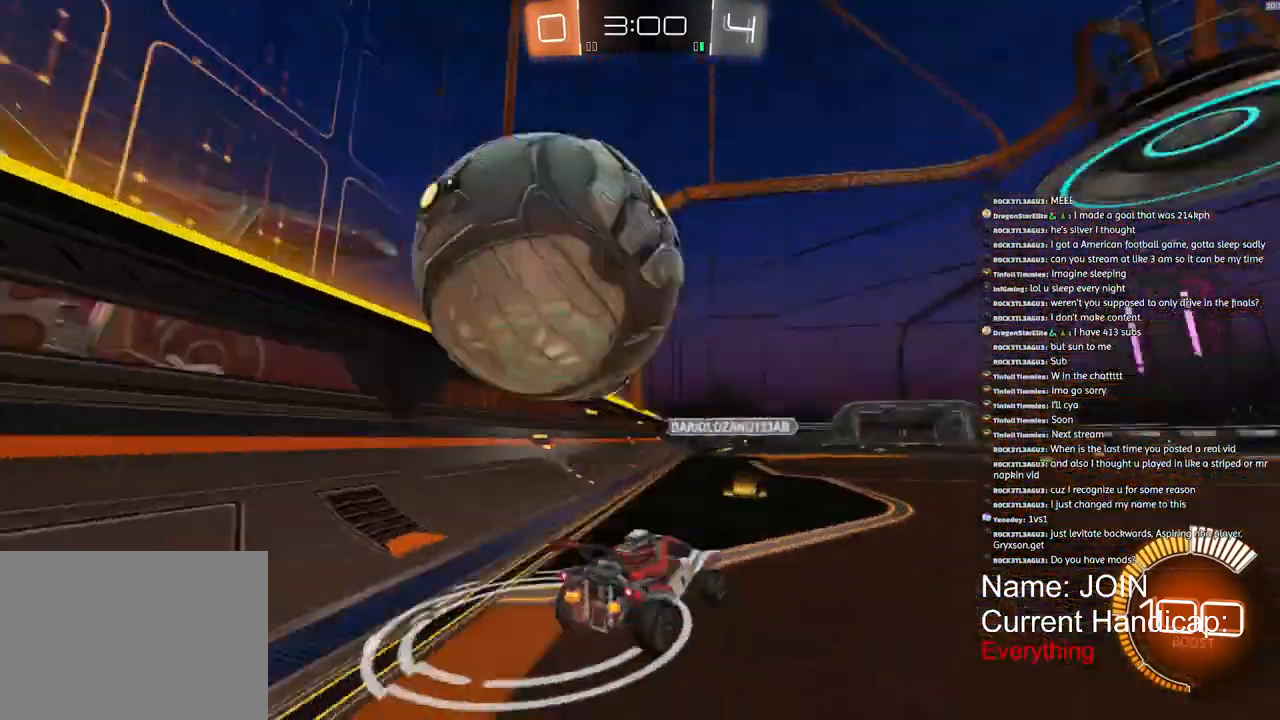
{"buttons": ["L1", "R2"], "left_stick": "left", "events": [[250, "left_stick", "left"], [450, "L1", "down"]]}
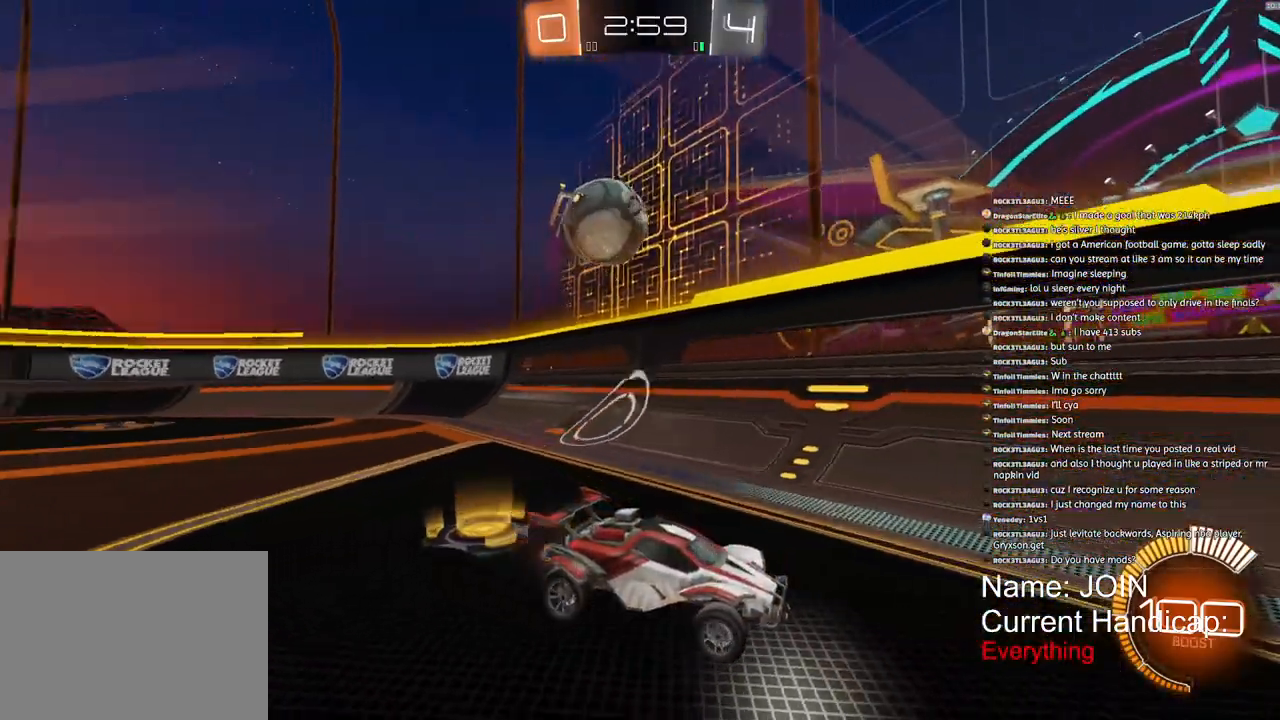
{"buttons": ["R2"], "left_stick": "left", "events": [[133, "L1", "up"]]}